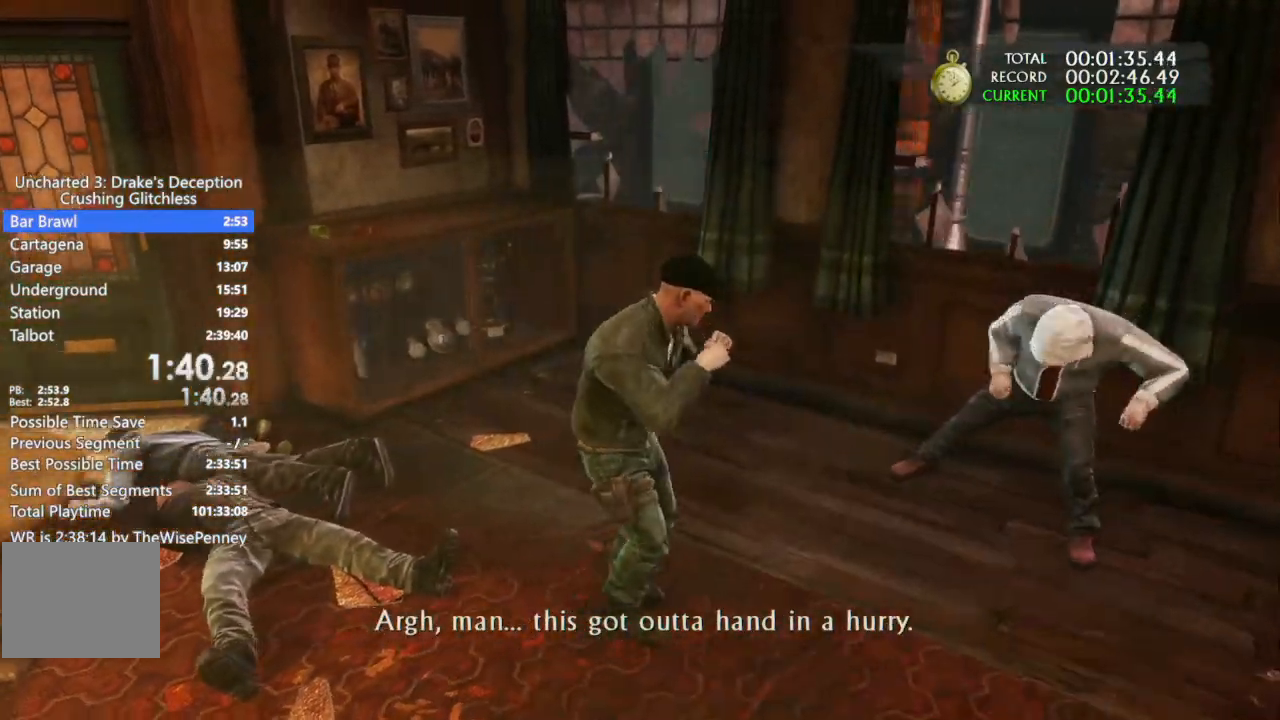
Gameplay with a controller (PlayStation layout); each line is a JSON object with the inputs held at the frame after it (dt_ms = milliseconds from this image to that frame). "events" lists button and stick changes between this image and that frame as [ms after this image, input, new state], when the widget could be followed in between. Not read: TRIANGLE.
{"dt_ms": 500, "buttons": ["SQUARE"], "left_stick": "up-right", "right_stick": "center", "events": [[100, "SQUARE", "down"], [133, "left_stick", "up-right"], [200, "SQUARE", "up"], [267, "SQUARE", "down"], [400, "SQUARE", "up"], [467, "SQUARE", "down"]]}
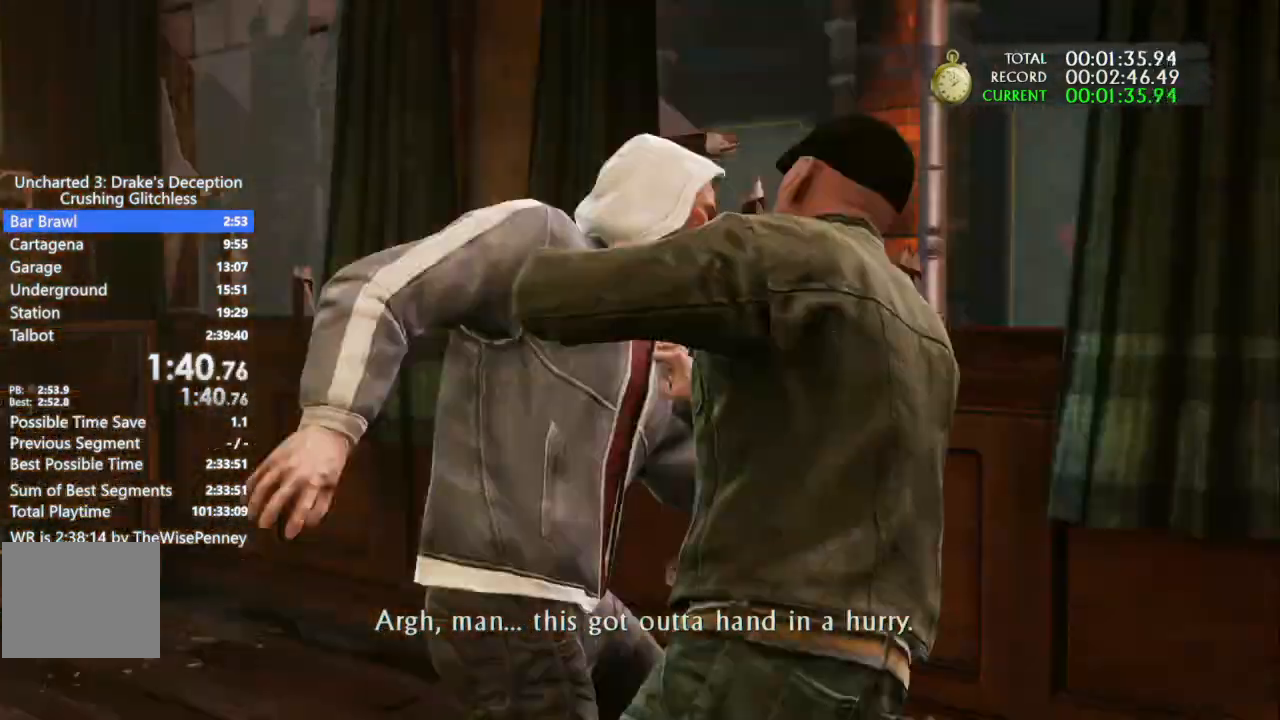
{"dt_ms": 1000, "buttons": [], "left_stick": "down", "right_stick": "left", "events": [[100, "SQUARE", "up"], [167, "SQUARE", "down"], [300, "SQUARE", "up"], [367, "SQUARE", "down"], [400, "left_stick", "right"], [467, "SQUARE", "up"], [633, "left_stick", "down"], [633, "right_stick", "left"]]}
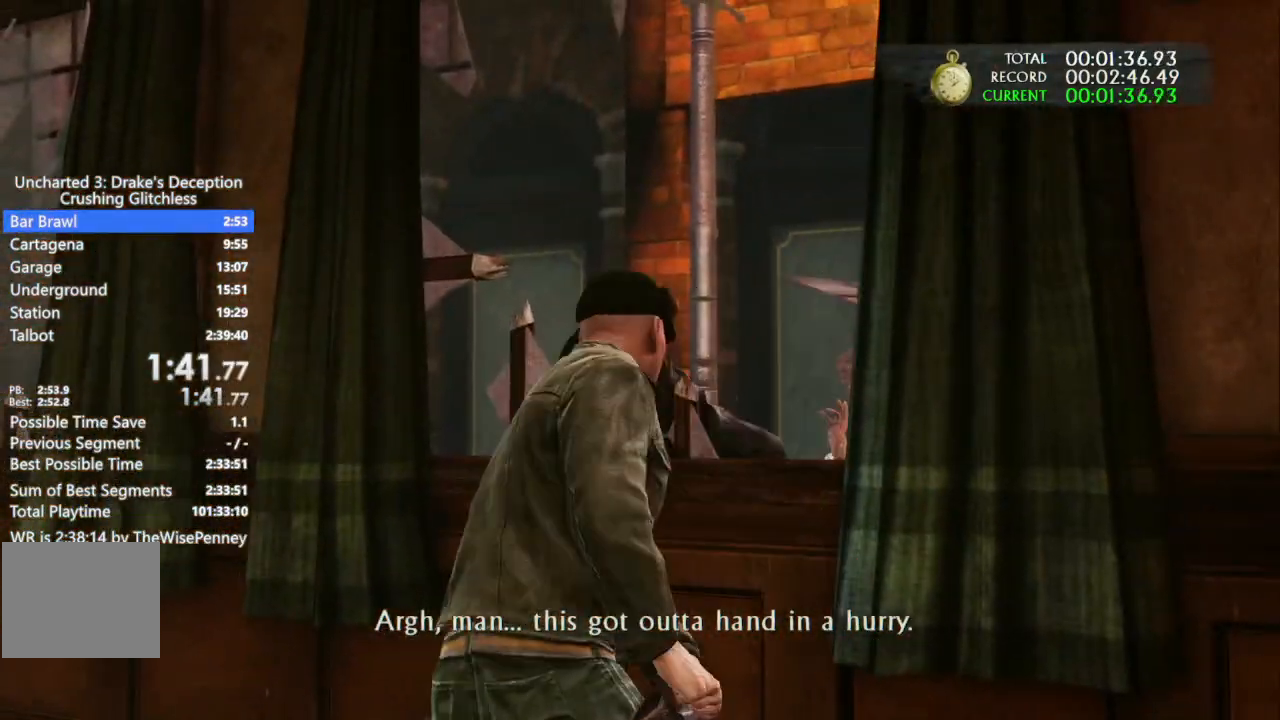
{"dt_ms": 500, "buttons": [], "left_stick": "down", "right_stick": "left", "events": []}
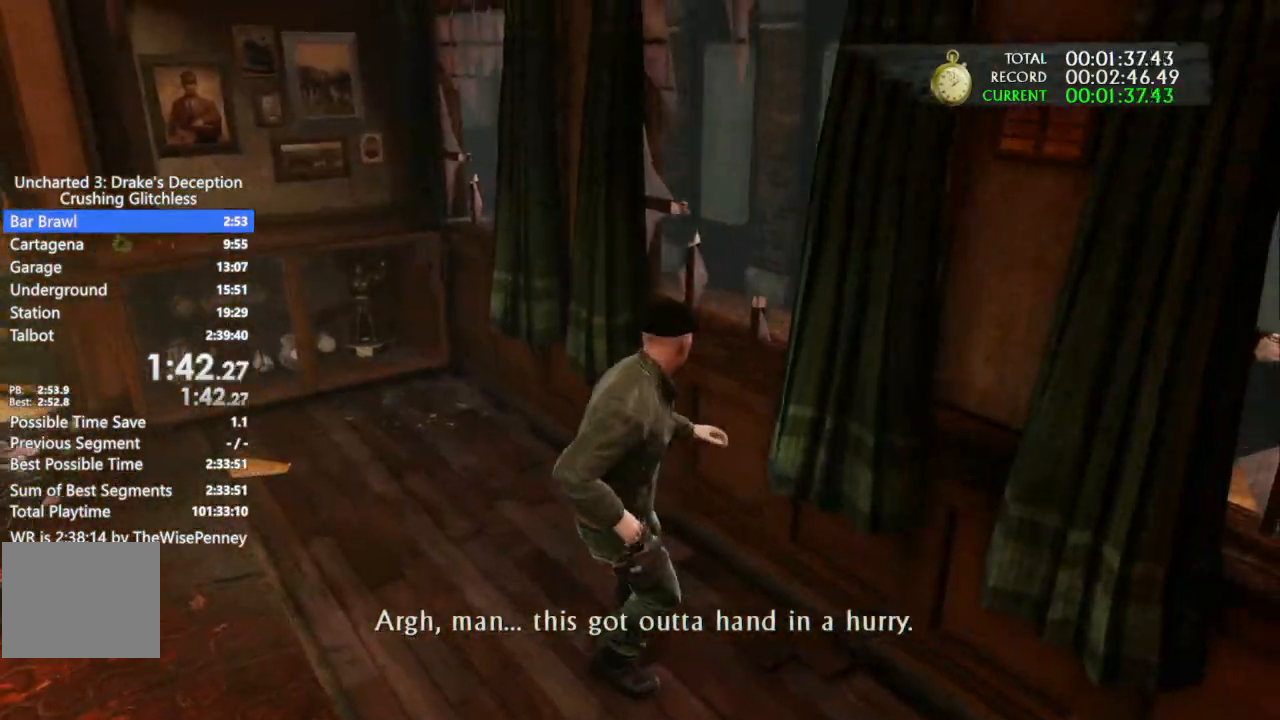
{"dt_ms": 500, "buttons": [], "left_stick": "up-left", "right_stick": "left", "events": [[33, "left_stick", "down-left"], [300, "left_stick", "up-left"]]}
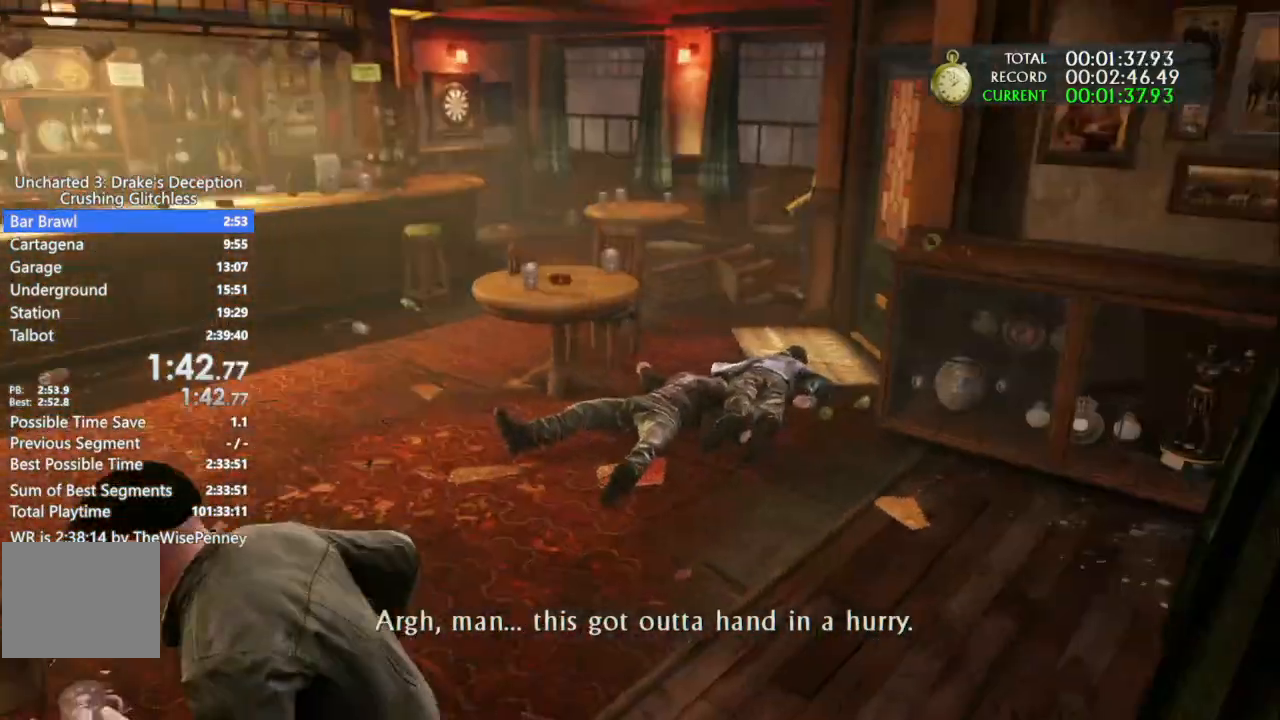
{"dt_ms": 500, "buttons": [], "left_stick": "up", "right_stick": "down-right", "events": [[133, "left_stick", "up"], [267, "right_stick", "center"], [467, "right_stick", "down-right"]]}
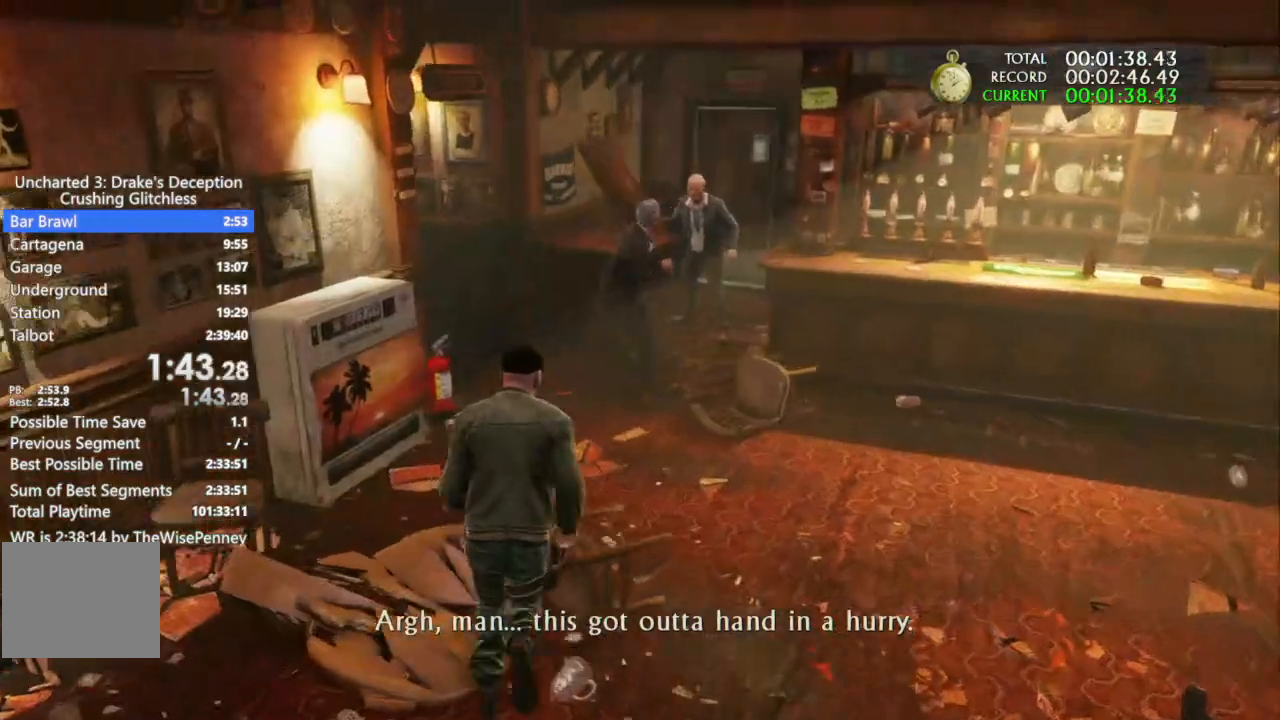
{"dt_ms": 500, "buttons": [], "left_stick": "up", "right_stick": "center", "events": [[67, "R1", "down"], [67, "right_stick", "center"], [200, "R1", "up"]]}
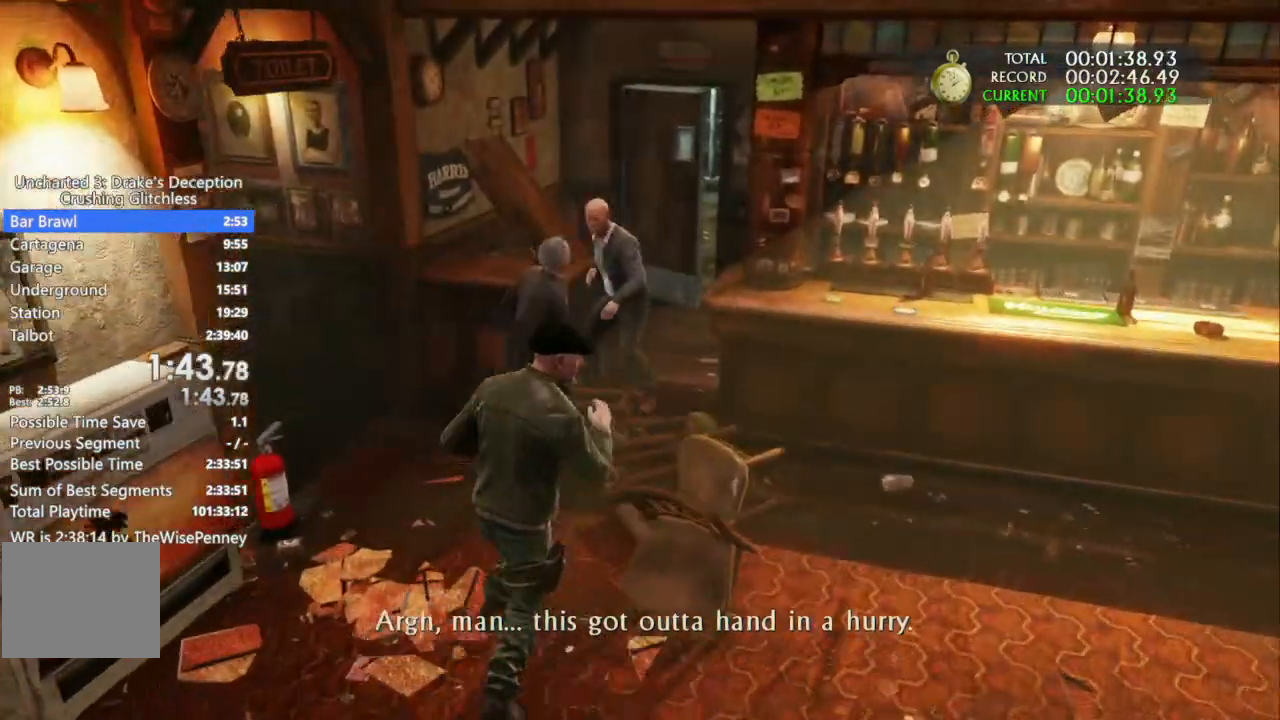
{"dt_ms": 500, "buttons": [], "left_stick": "center", "right_stick": "center"}
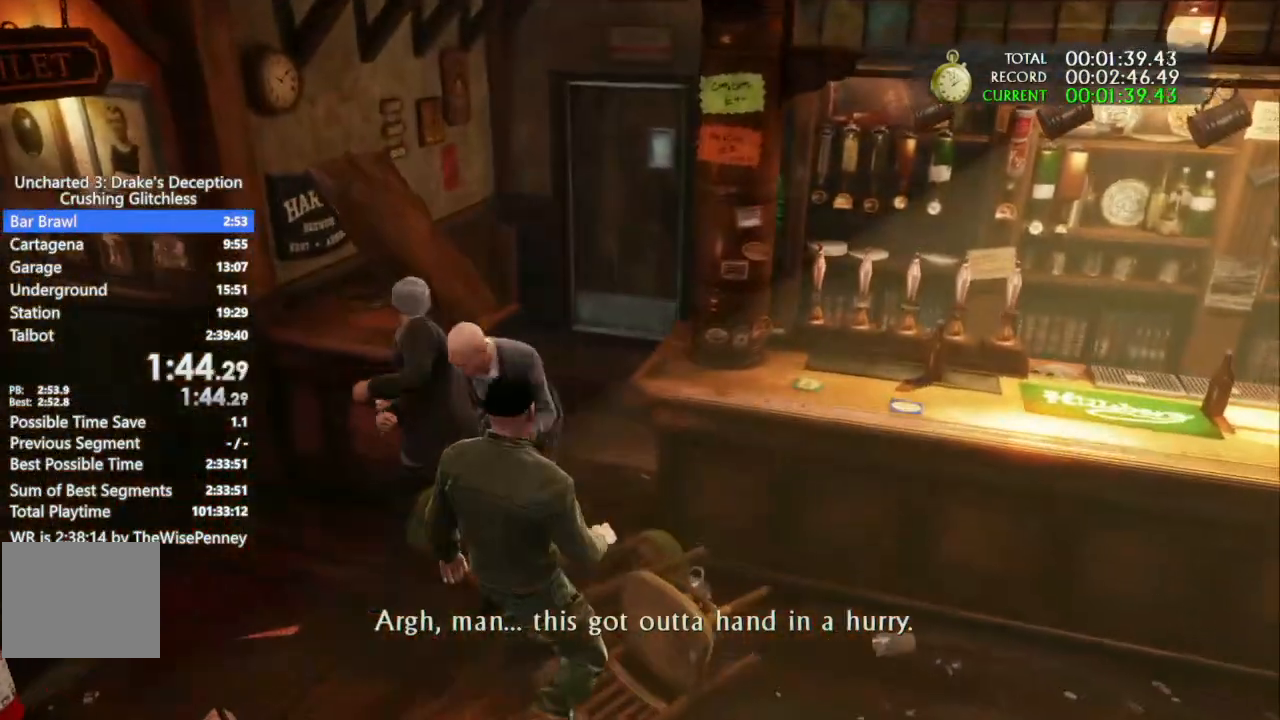
{"dt_ms": 500, "buttons": [], "left_stick": "center", "right_stick": "center", "events": [[67, "CIRCLE", "down"], [167, "CIRCLE", "up"], [233, "CIRCLE", "down"], [333, "CIRCLE", "up"], [400, "CIRCLE", "down"], [500, "CIRCLE", "up"]]}
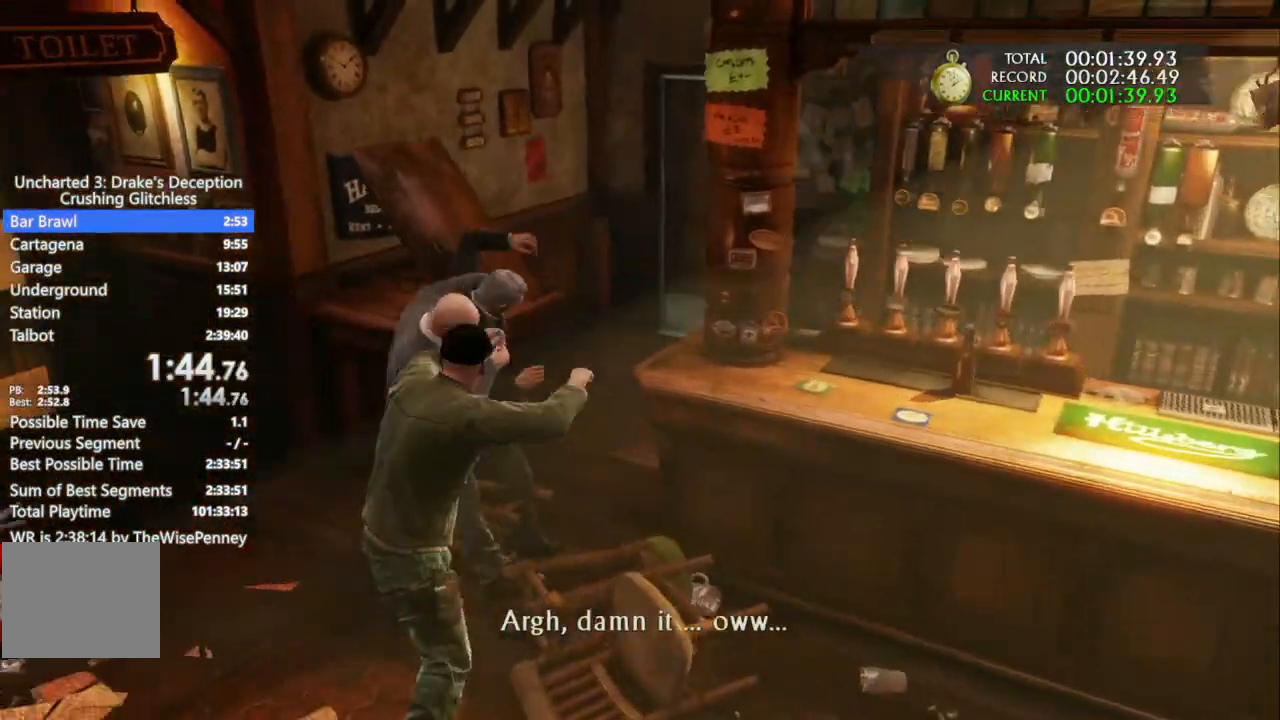
{"dt_ms": 500, "buttons": [], "left_stick": "center", "right_stick": "center", "events": [[100, "CIRCLE", "down"], [167, "CIRCLE", "up"], [233, "CIRCLE", "down"], [367, "CIRCLE", "up"]]}
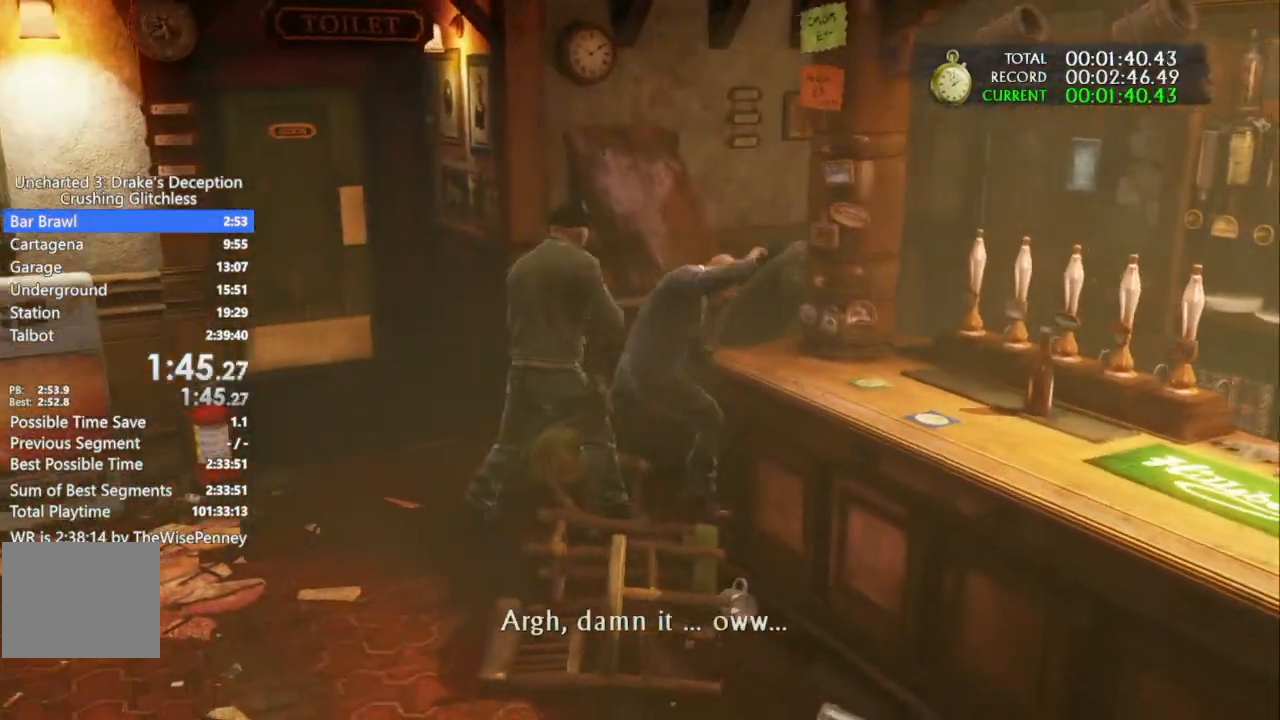
{"dt_ms": 500, "buttons": [], "left_stick": "right", "right_stick": "center", "events": [[267, "left_stick", "right"]]}
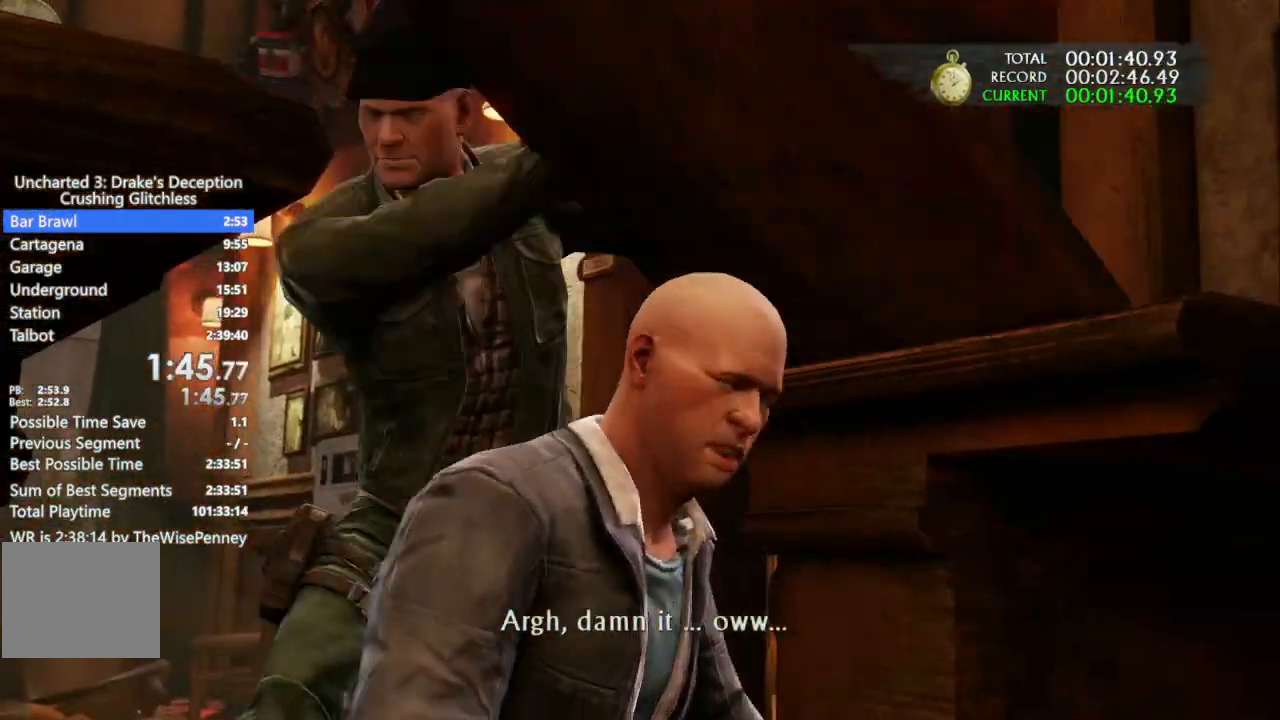
{"dt_ms": 500, "buttons": [], "left_stick": "right", "right_stick": "center", "events": []}
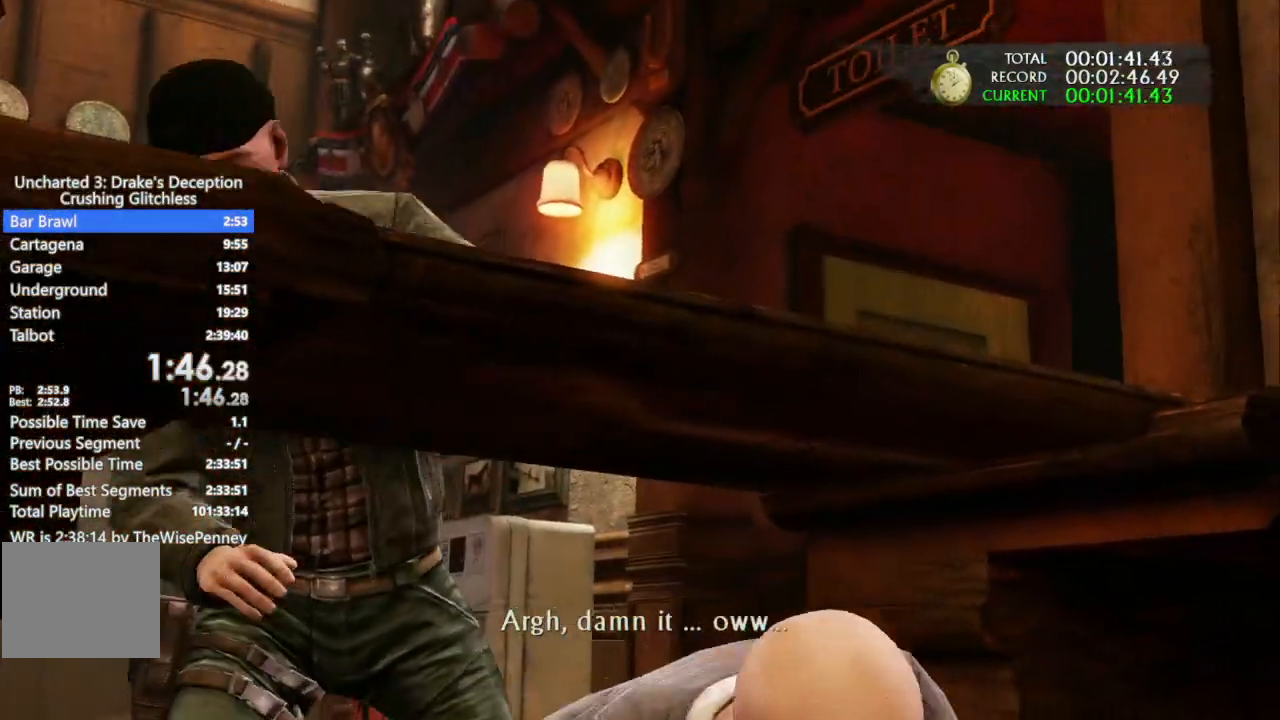
{"dt_ms": 500, "buttons": [], "left_stick": "right", "right_stick": "center", "events": []}
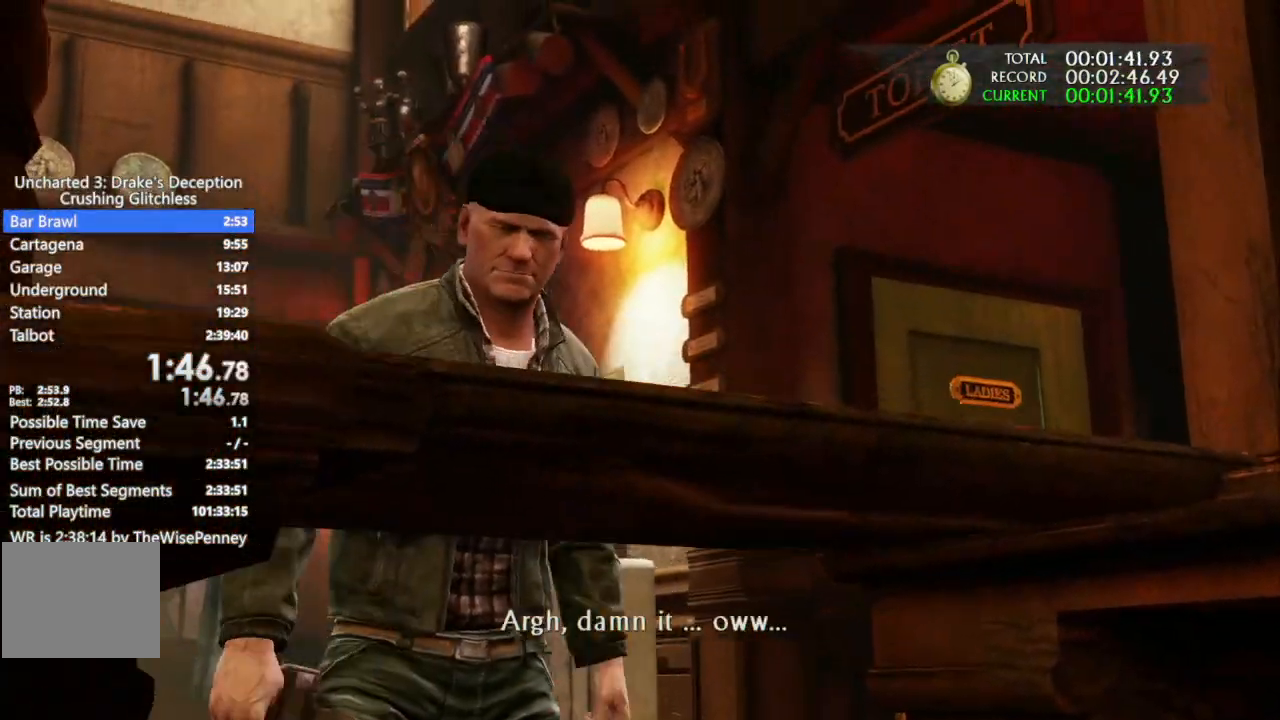
{"dt_ms": 500, "buttons": [], "left_stick": "right", "right_stick": "center", "events": []}
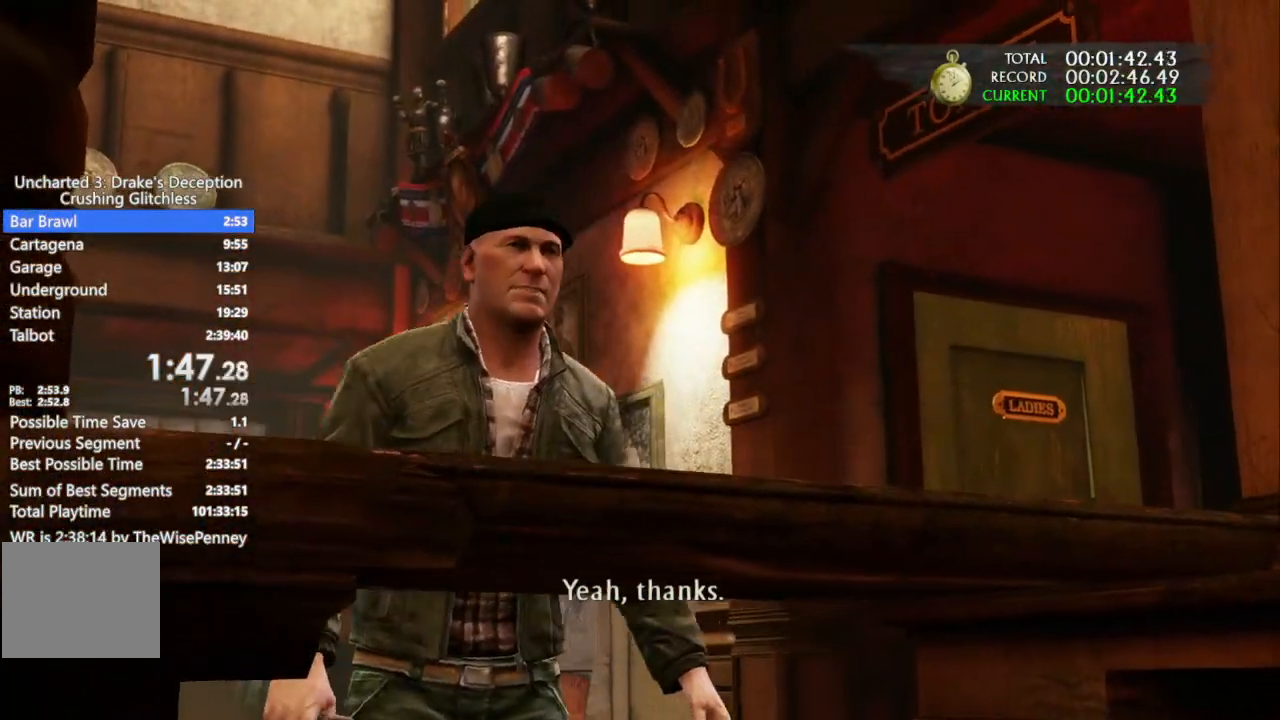
{"dt_ms": 500, "buttons": [], "left_stick": "right", "right_stick": "center", "events": []}
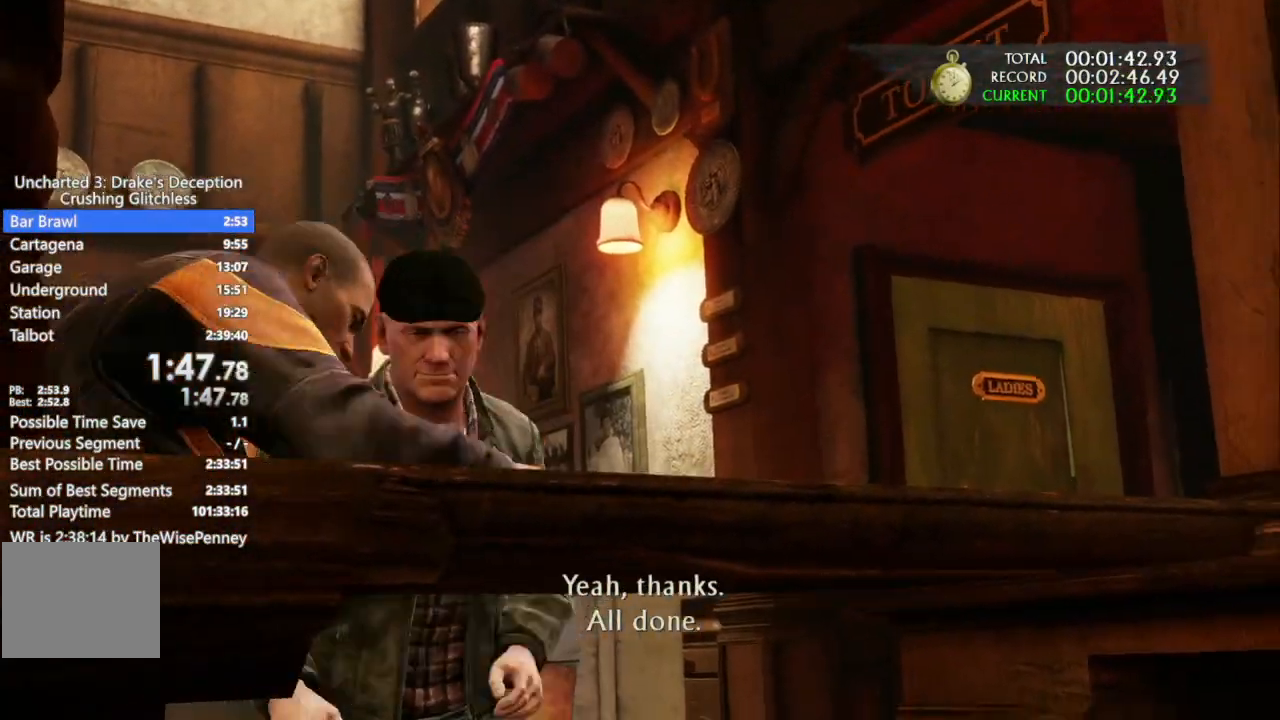
{"dt_ms": 500, "buttons": [], "left_stick": "right", "right_stick": "center", "events": []}
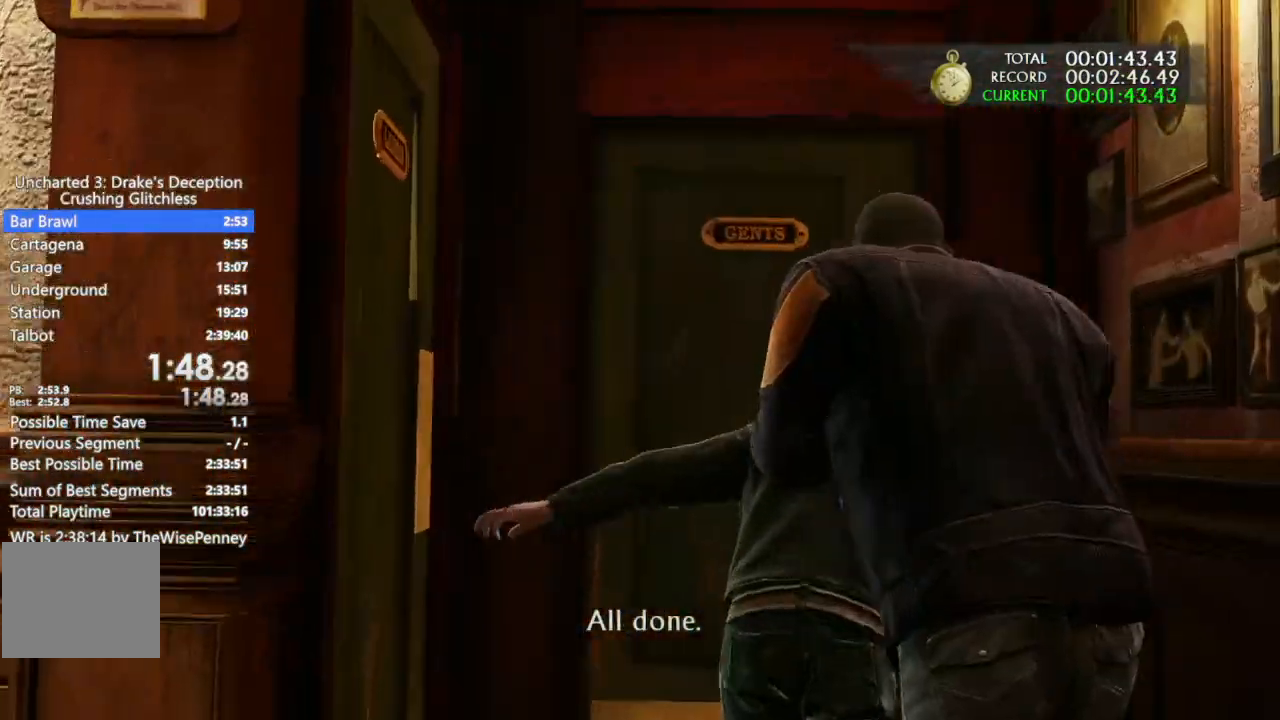
{"dt_ms": 500, "buttons": [], "left_stick": "right", "right_stick": "center", "events": []}
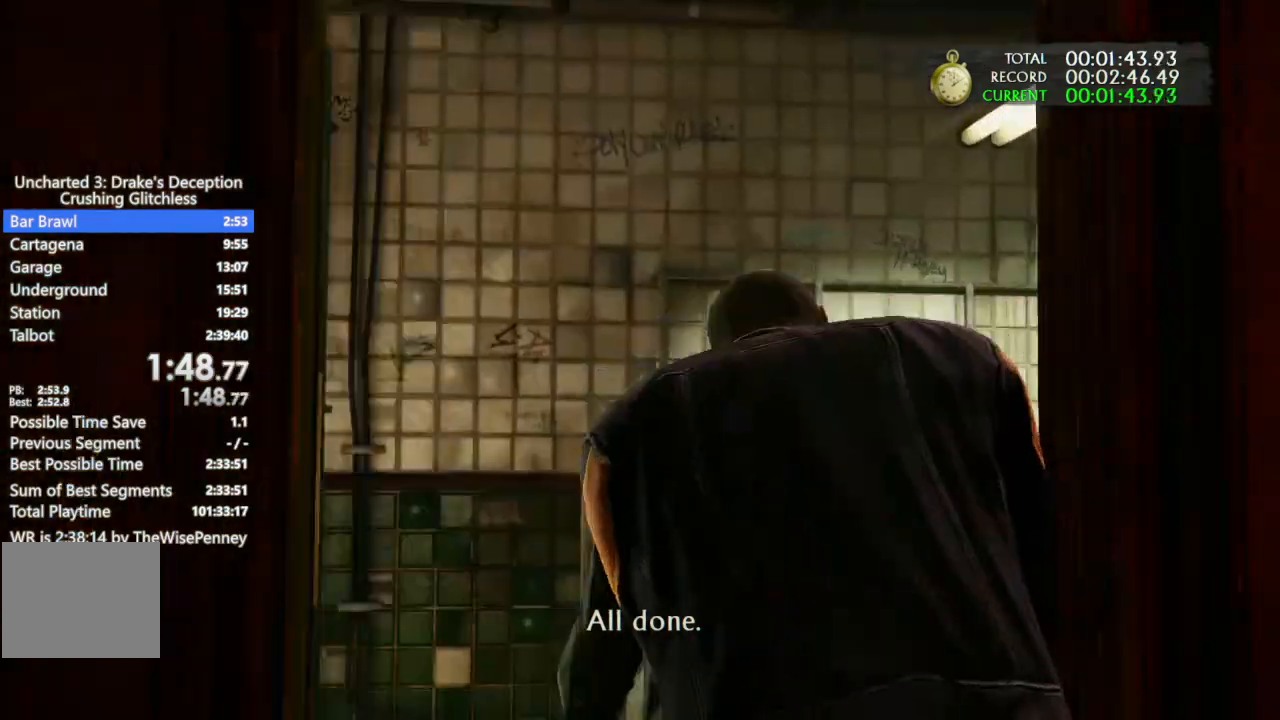
{"dt_ms": 1000, "buttons": [], "left_stick": "right", "right_stick": "center"}
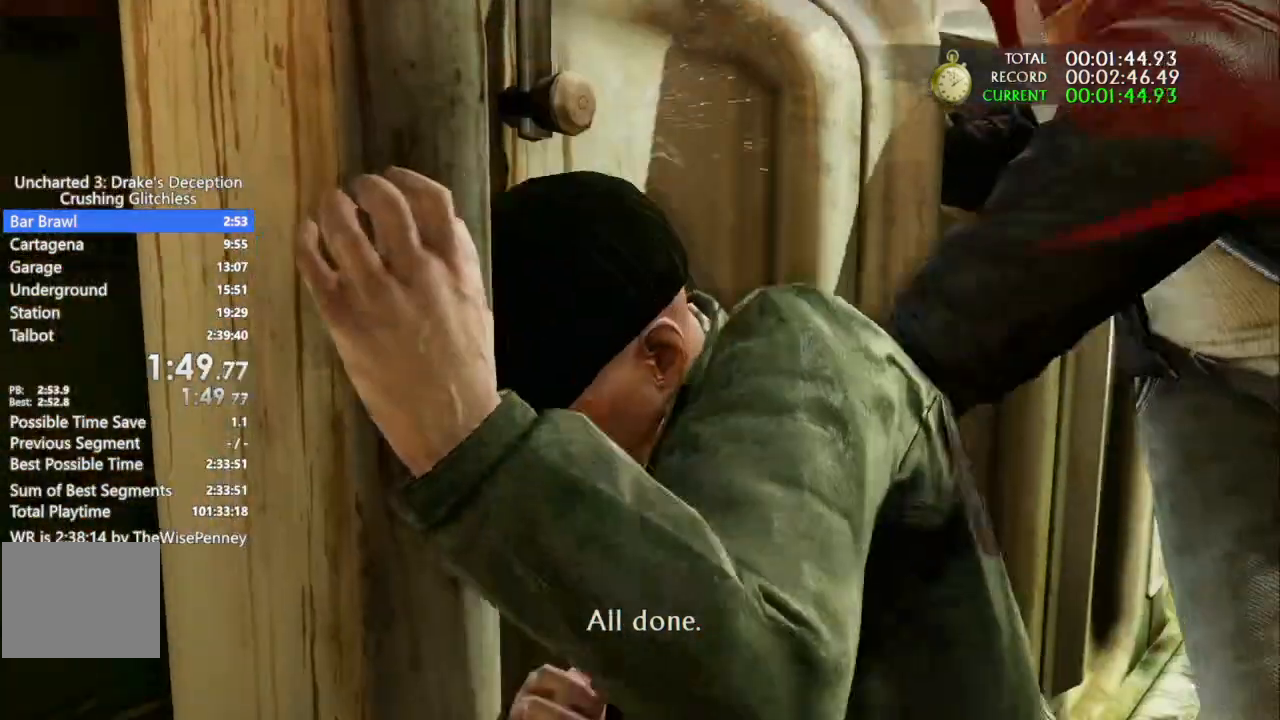
{"dt_ms": 500, "buttons": [], "left_stick": "right", "right_stick": "center", "events": []}
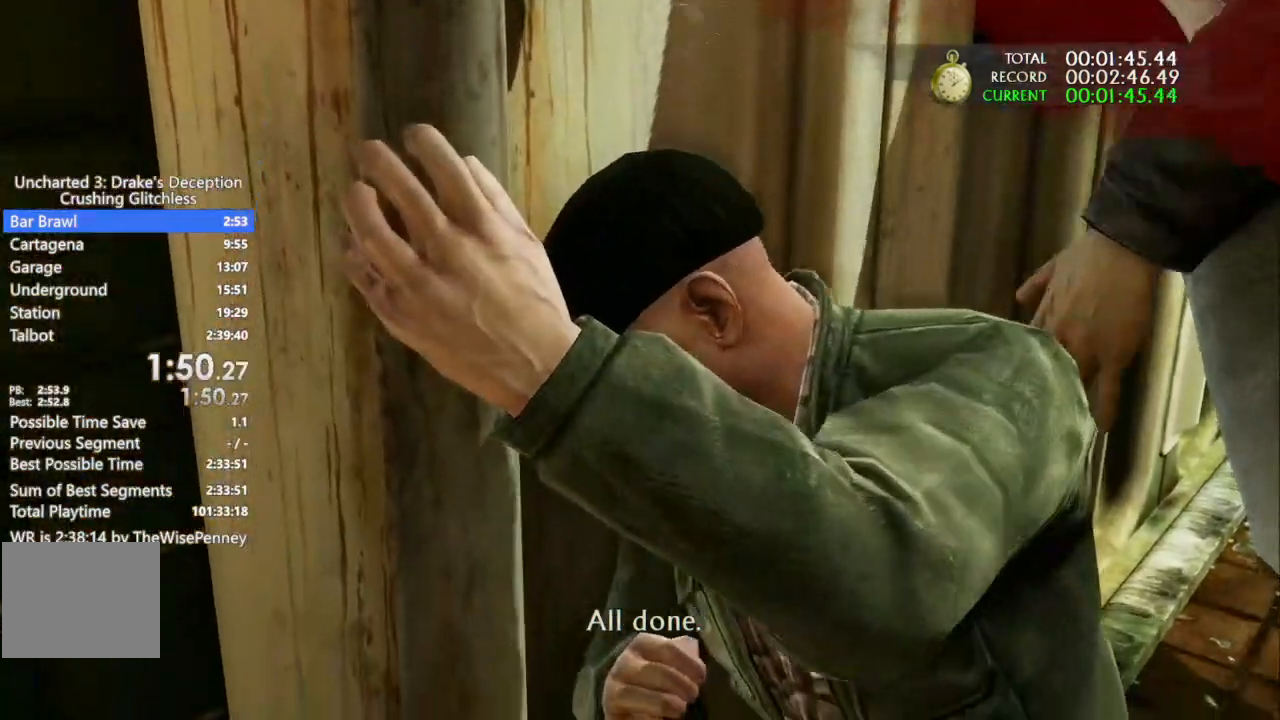
{"dt_ms": 500, "buttons": [], "left_stick": "right", "right_stick": "center", "events": []}
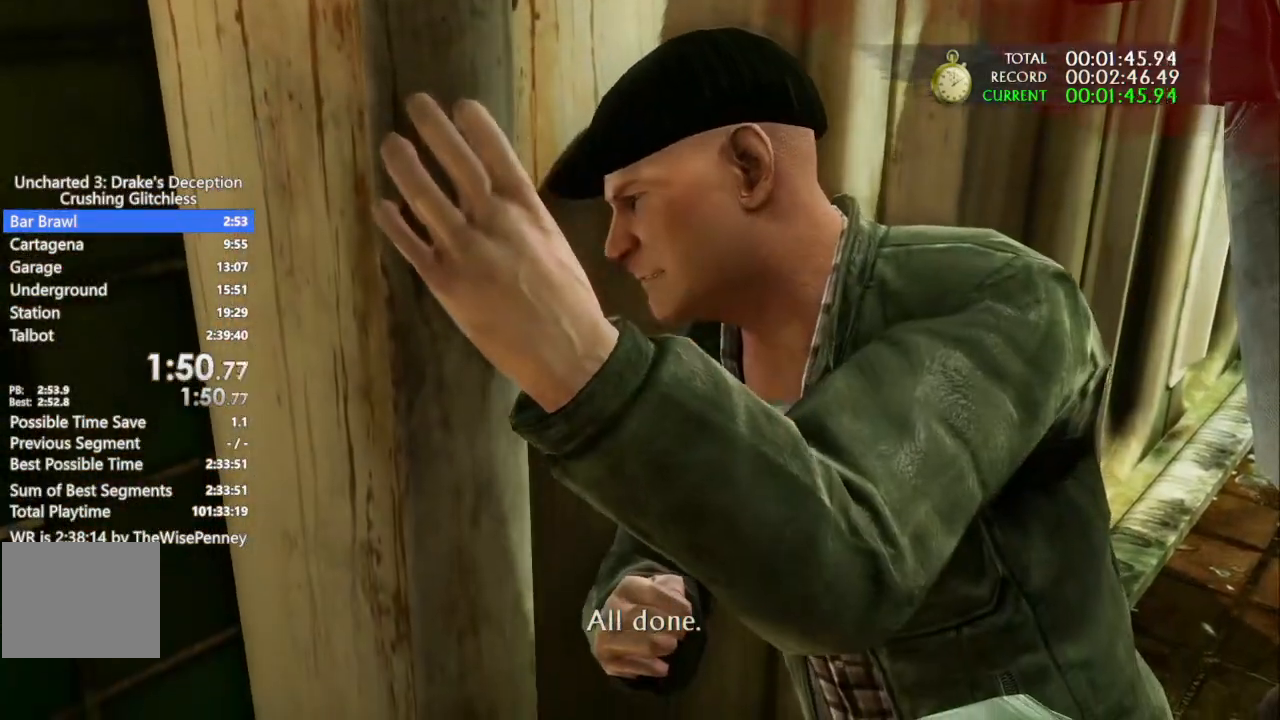
{"dt_ms": 500, "buttons": [], "left_stick": "right", "right_stick": "center", "events": []}
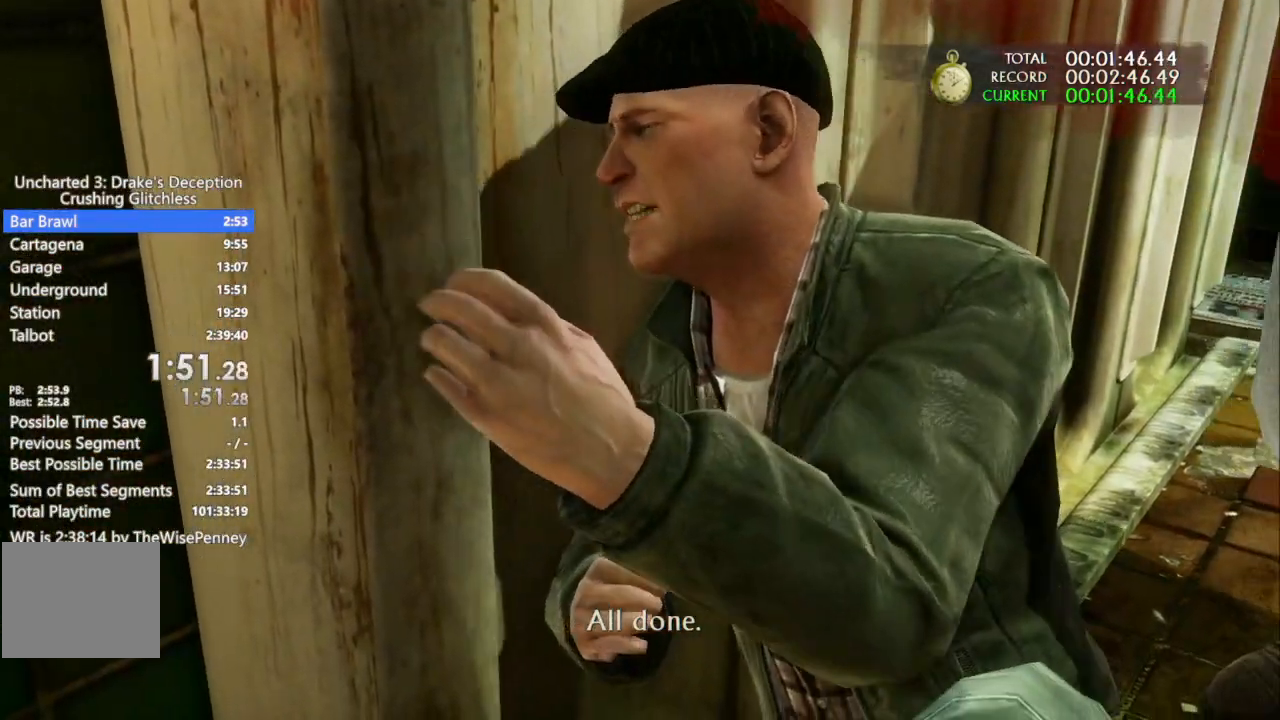
{"dt_ms": 500, "buttons": [], "left_stick": "right", "right_stick": "center", "events": []}
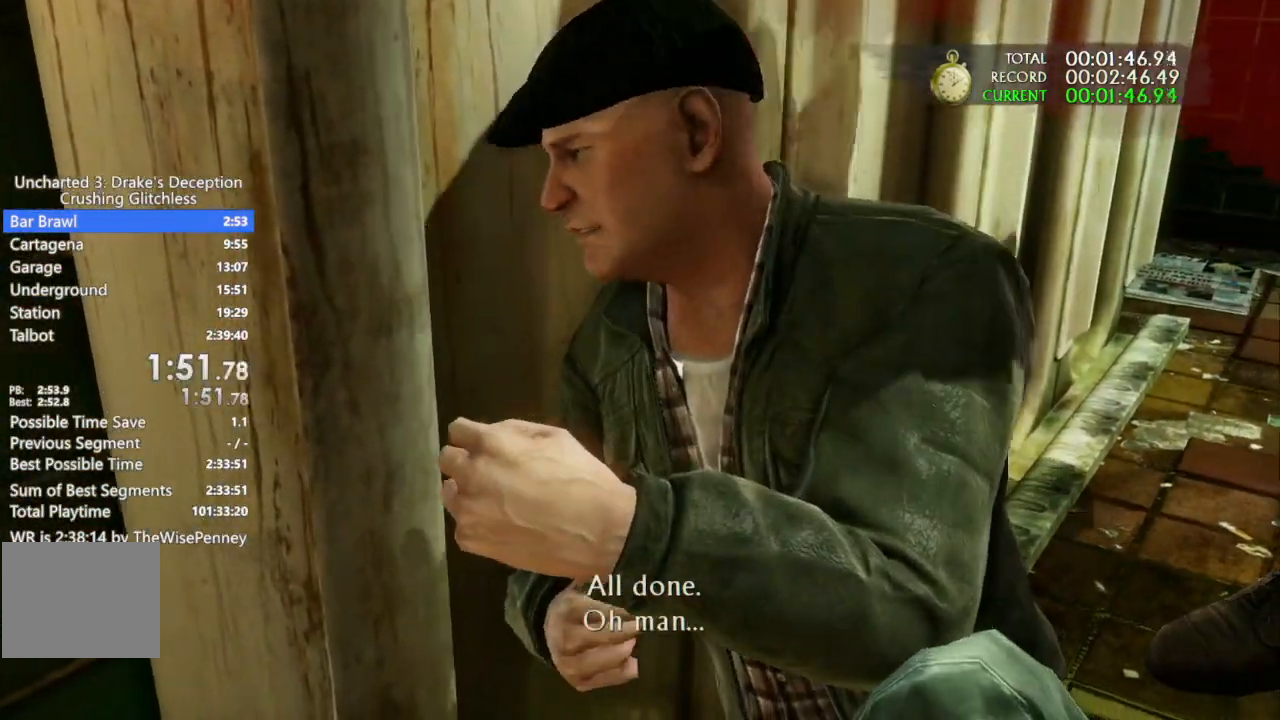
{"dt_ms": 500, "buttons": [], "left_stick": "right", "right_stick": "center", "events": []}
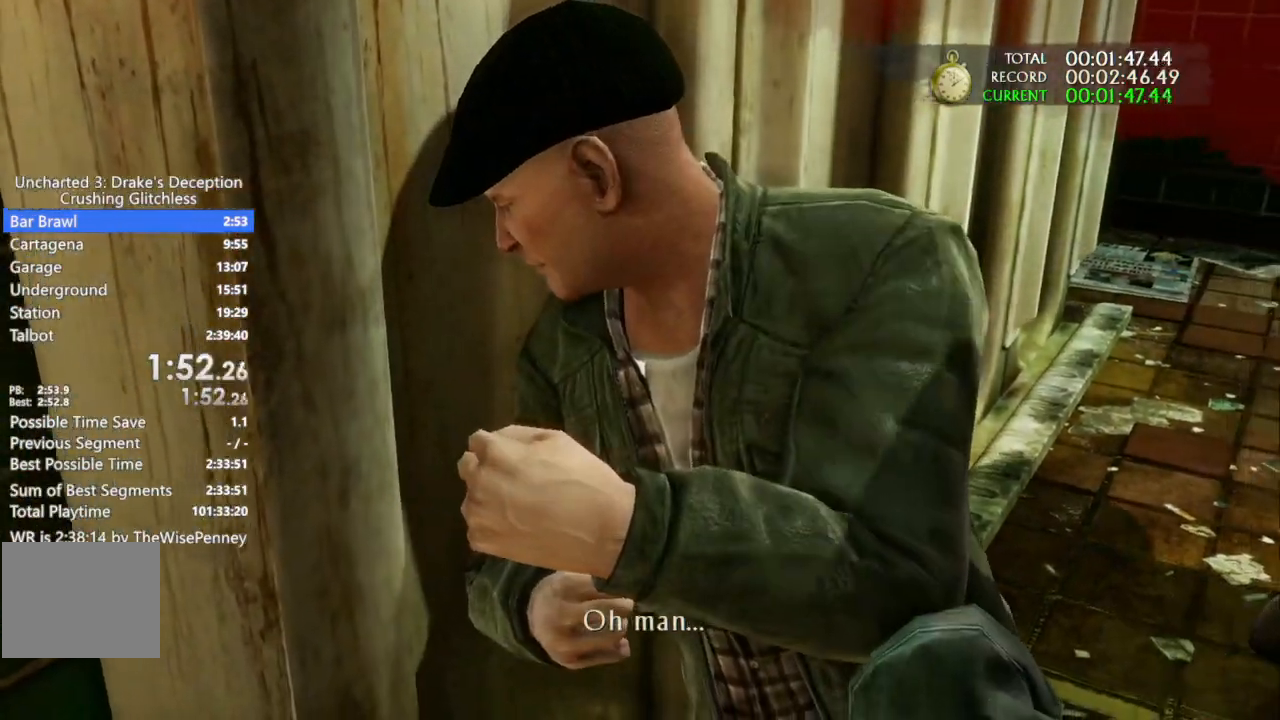
{"dt_ms": 500, "buttons": [], "left_stick": "right", "right_stick": "center", "events": []}
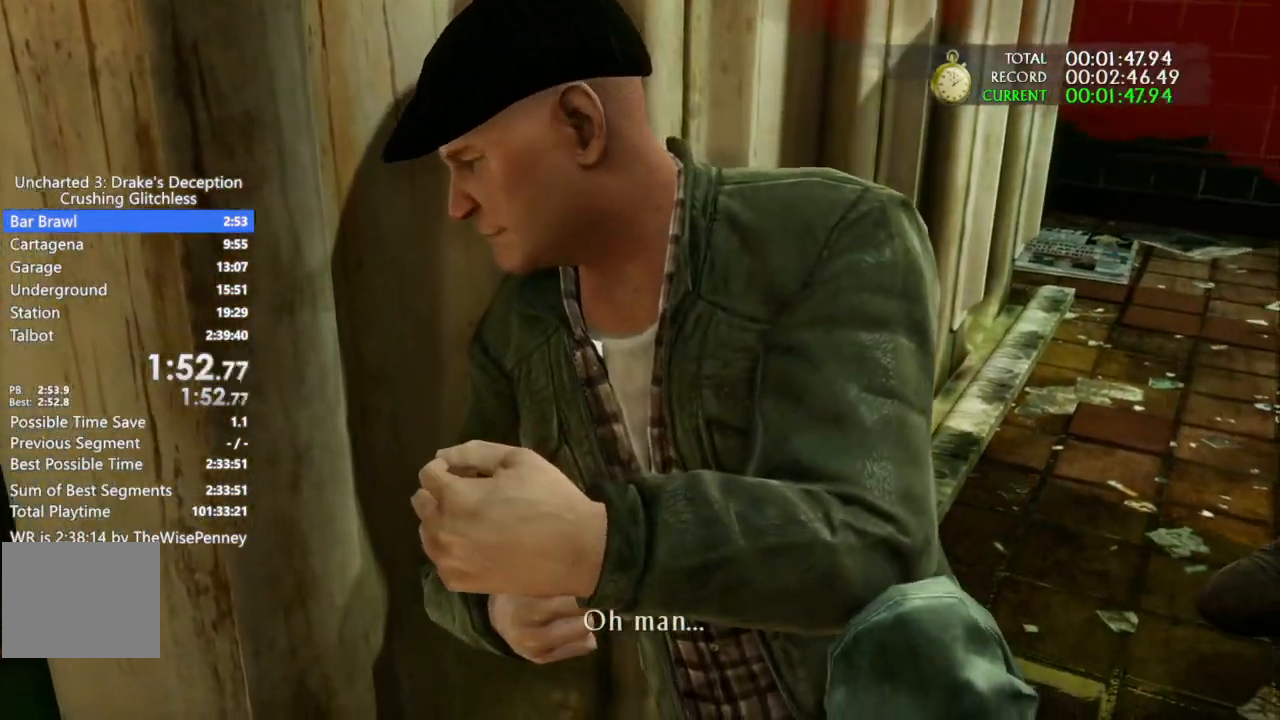
{"dt_ms": 1000, "buttons": [], "left_stick": "right", "right_stick": "center", "events": []}
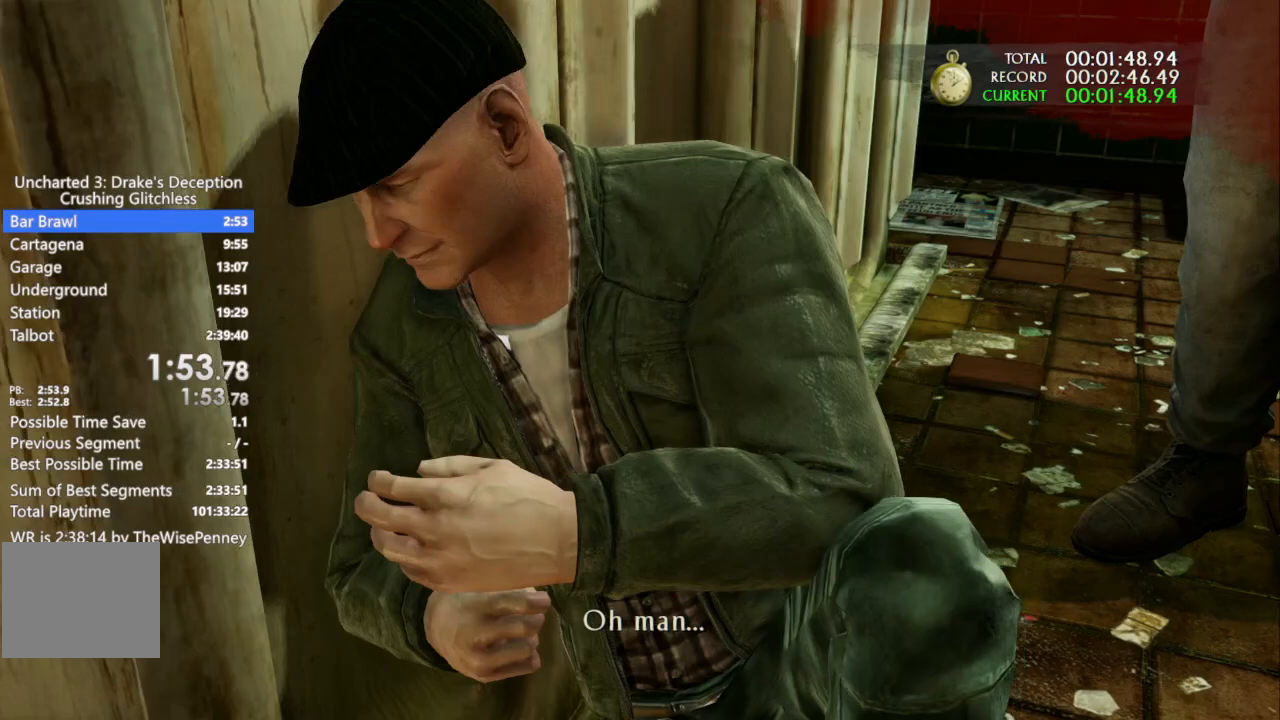
{"dt_ms": 500, "buttons": [], "left_stick": "right", "right_stick": "center", "events": []}
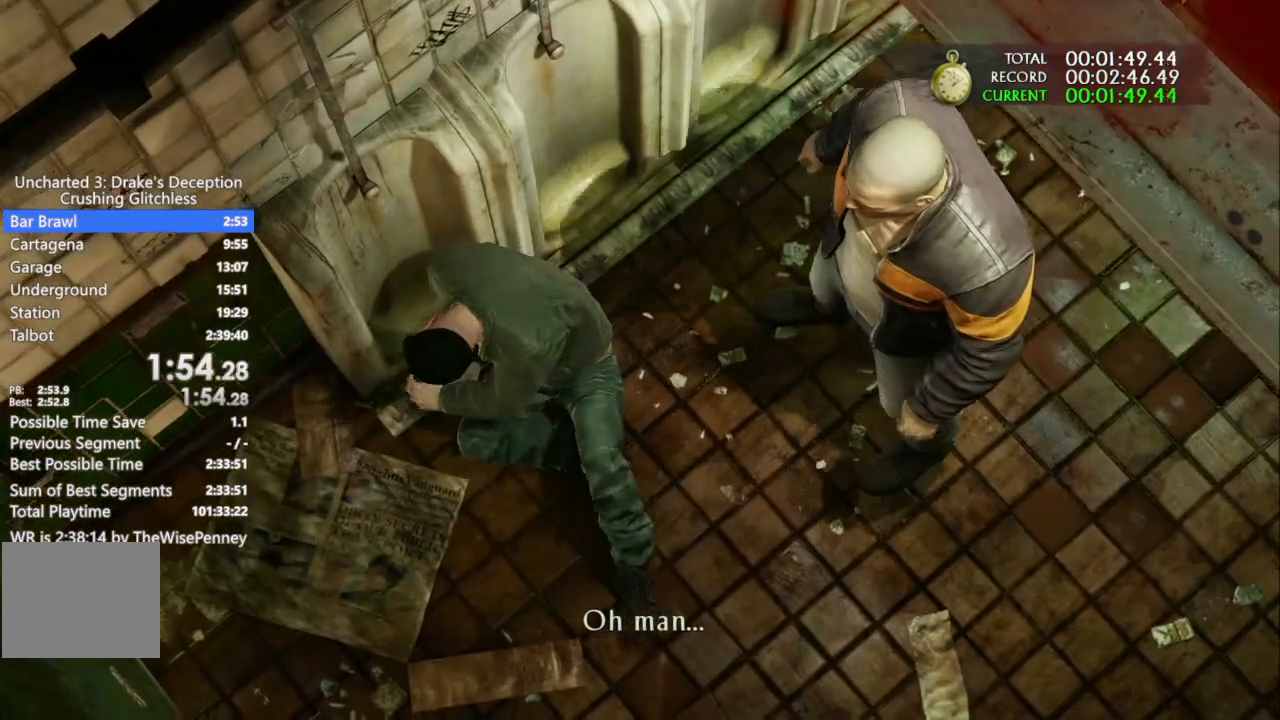
{"dt_ms": 500, "buttons": [], "left_stick": "right", "right_stick": "center", "events": []}
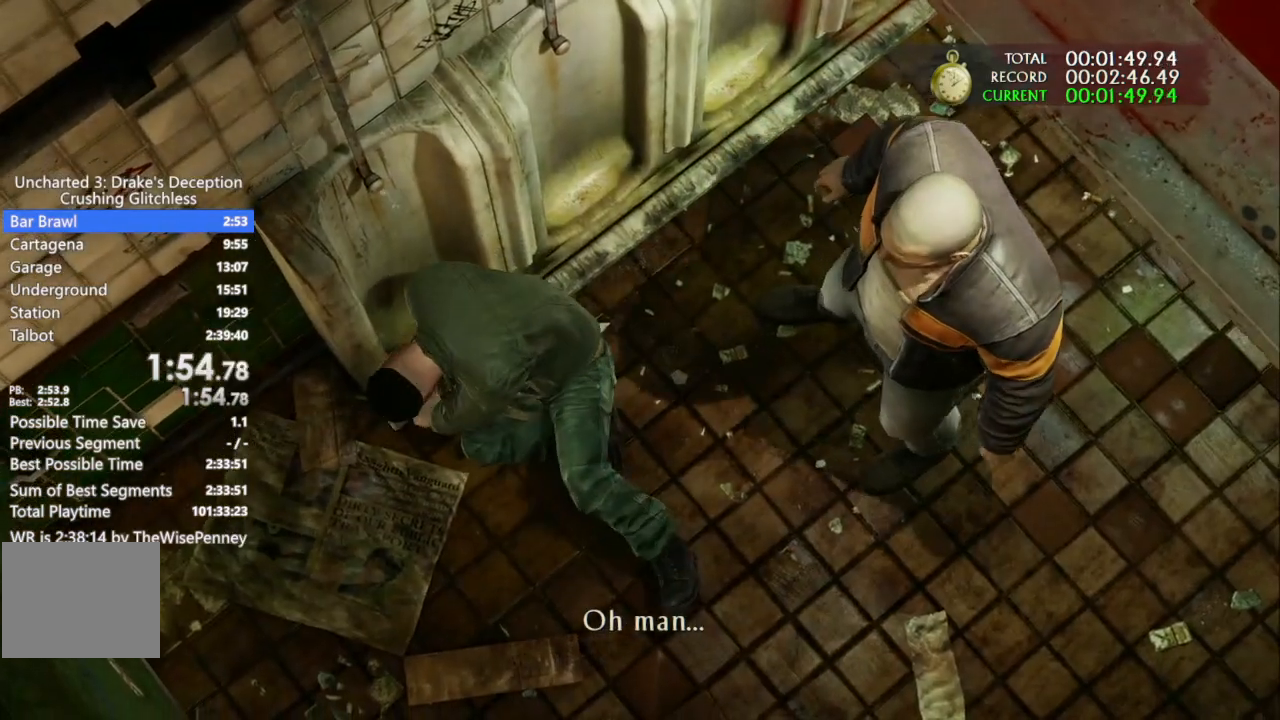
{"dt_ms": 500, "buttons": [], "left_stick": "right", "right_stick": "center", "events": []}